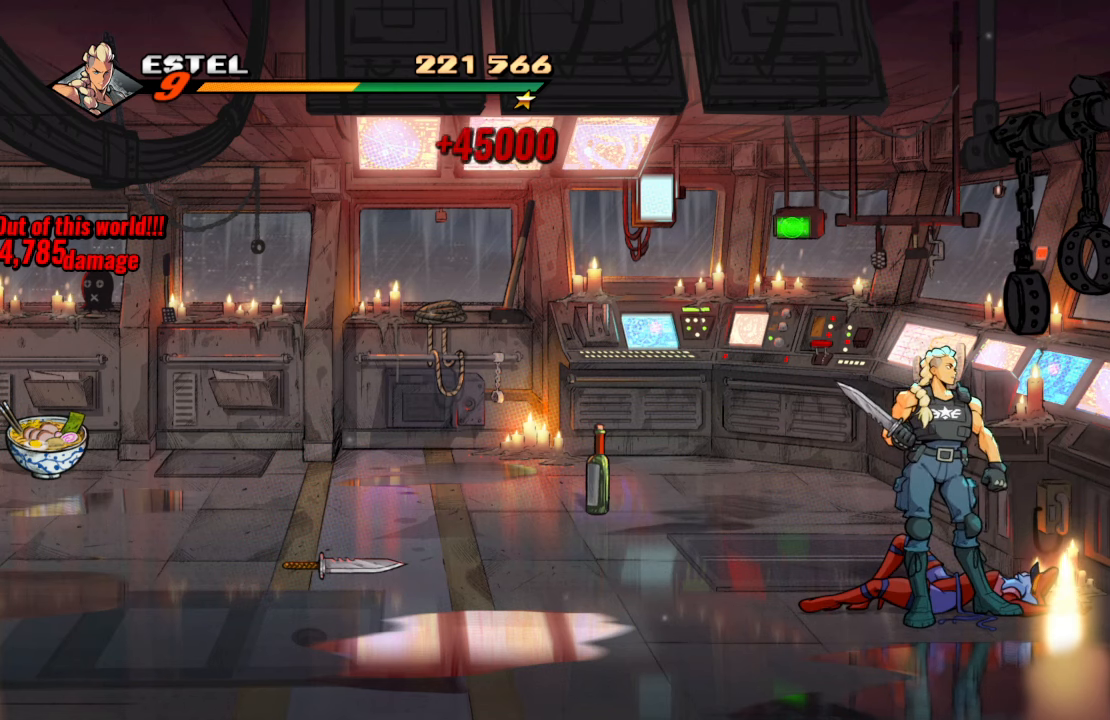
Gameplay with a controller (PlayStation layout); each line is a JSON object with the inputs held at the frame after it. "events" lists button and stick changes between this image and that frame as [ms after this image, input, new state], when the widget could be followed in between. Not read: L3 R3.
{"buttons": [], "left_stick": "center", "right_stick": "center", "events": []}
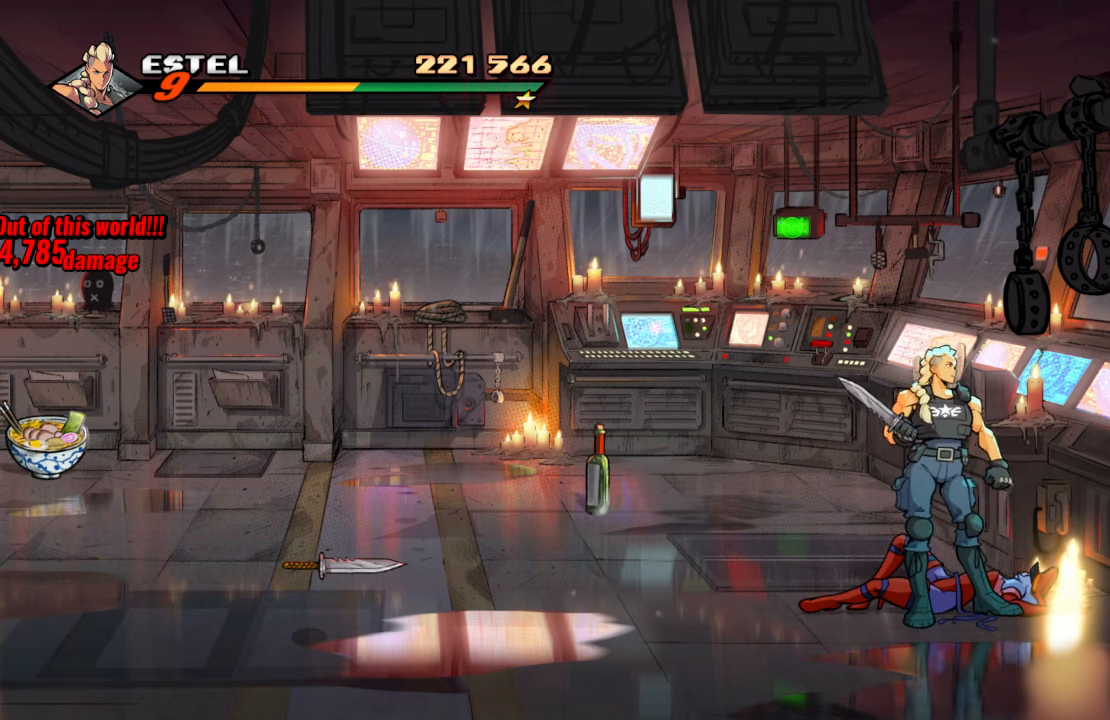
{"buttons": [], "left_stick": "center", "right_stick": "center", "events": []}
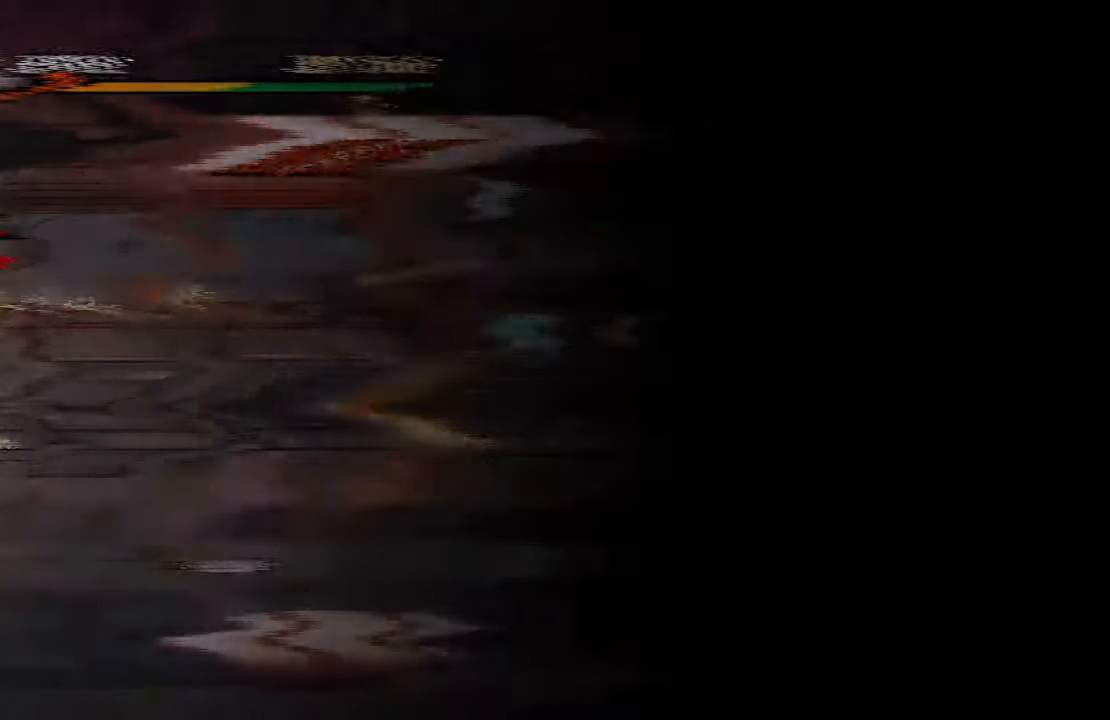
{"buttons": [], "left_stick": "center", "right_stick": "center", "events": []}
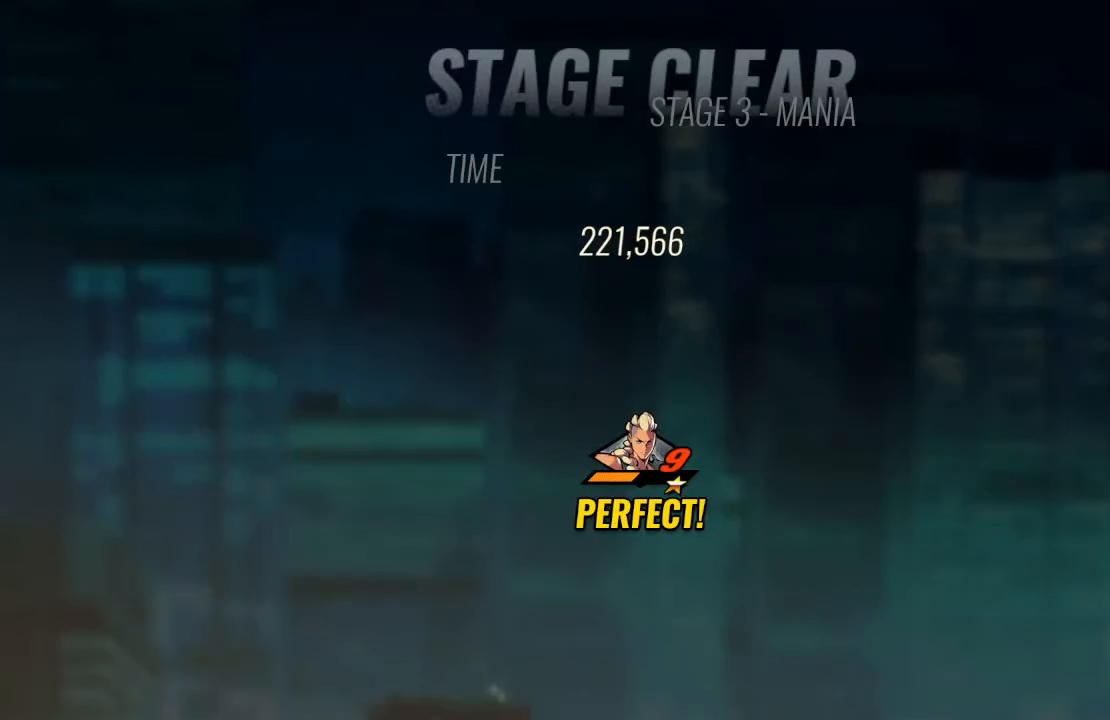
{"buttons": [], "left_stick": "center", "right_stick": "center", "events": []}
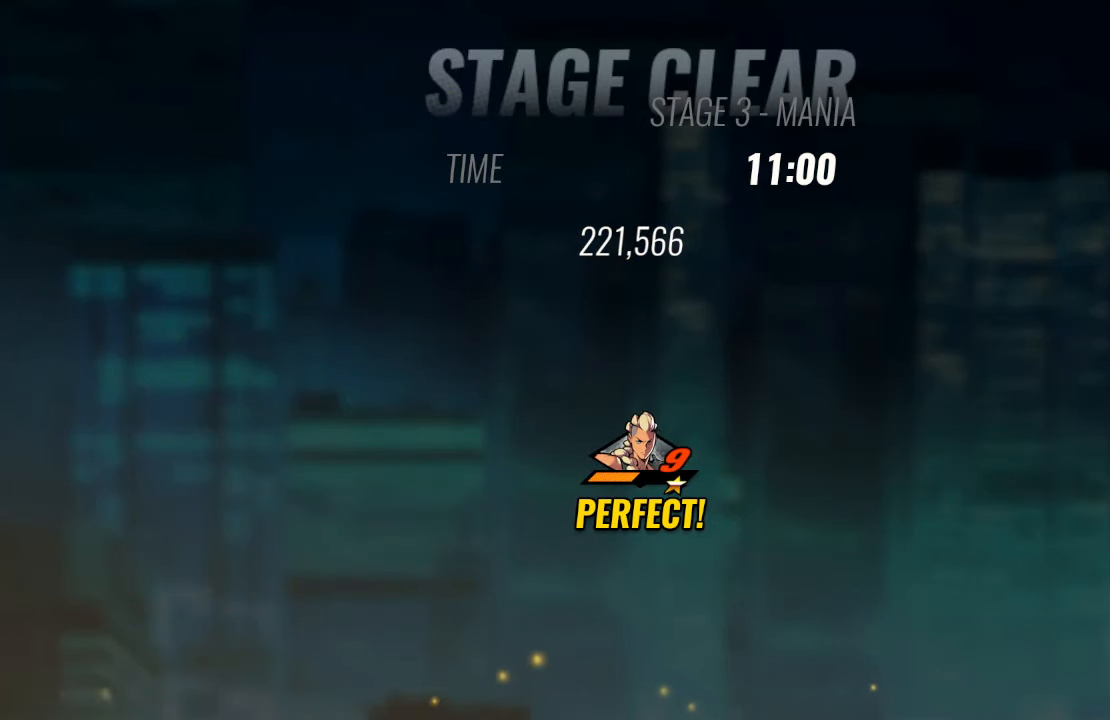
{"buttons": ["CROSS"], "left_stick": "center", "right_stick": "center", "events": [[450, "CROSS", "down"]]}
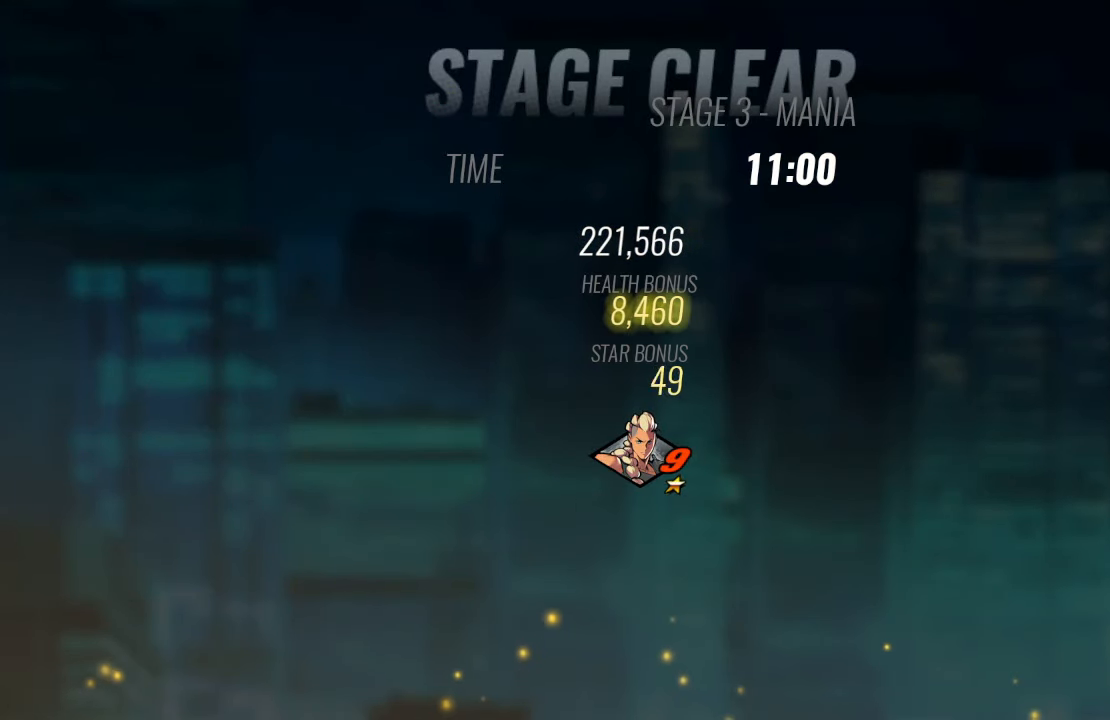
{"buttons": ["CROSS"], "left_stick": "center", "right_stick": "center", "events": [[84, "CROSS", "up"], [167, "CROSS", "down"], [300, "CROSS", "up"], [384, "CROSS", "down"]]}
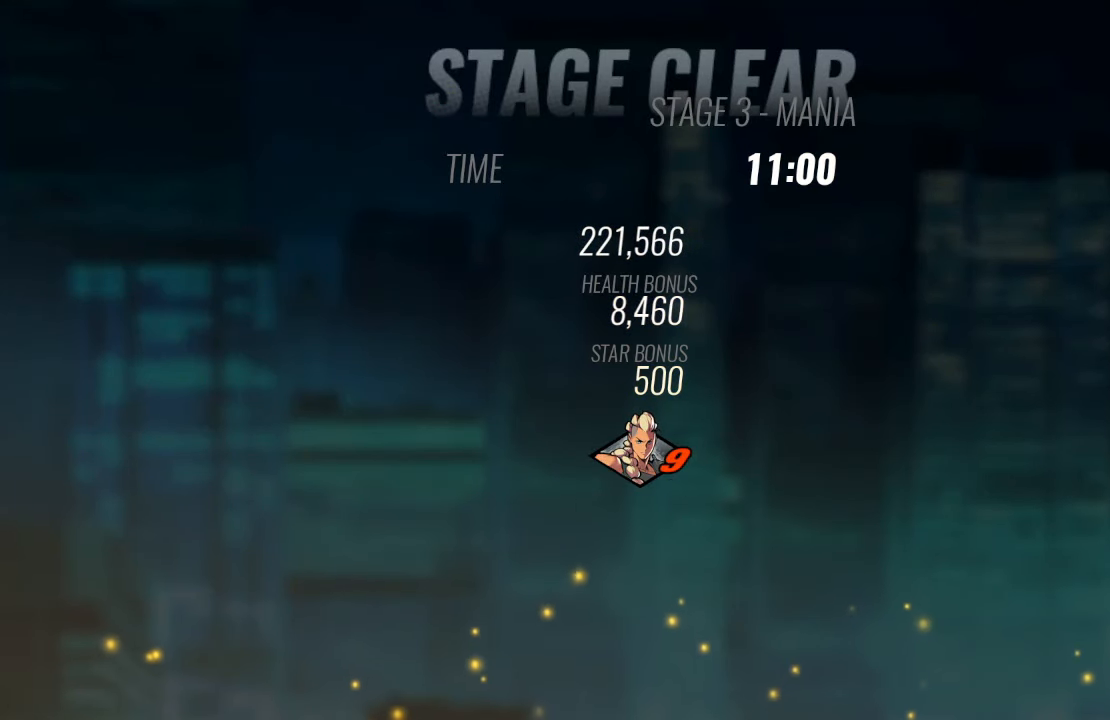
{"buttons": [], "left_stick": "center", "right_stick": "center", "events": [[34, "CROSS", "up"], [134, "CROSS", "down"], [267, "CROSS", "up"], [350, "CROSS", "down"], [484, "CROSS", "up"]]}
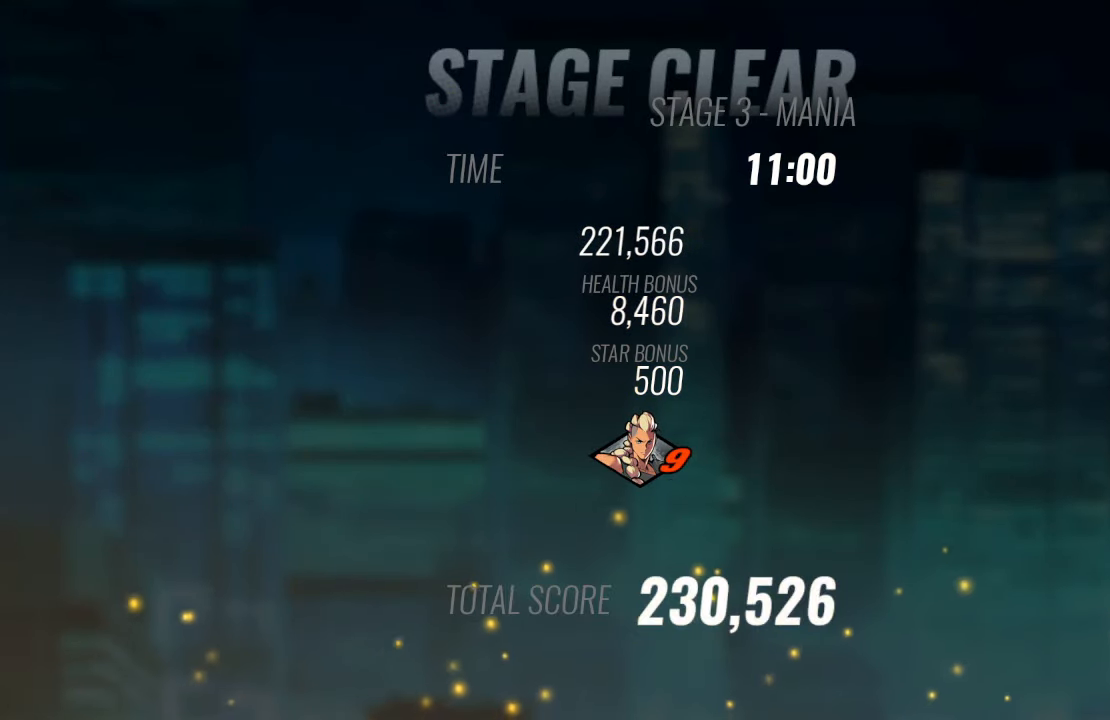
{"buttons": [], "left_stick": "center", "right_stick": "center", "events": [[67, "CROSS", "down"], [200, "CROSS", "up"], [300, "CROSS", "down"], [417, "CROSS", "up"]]}
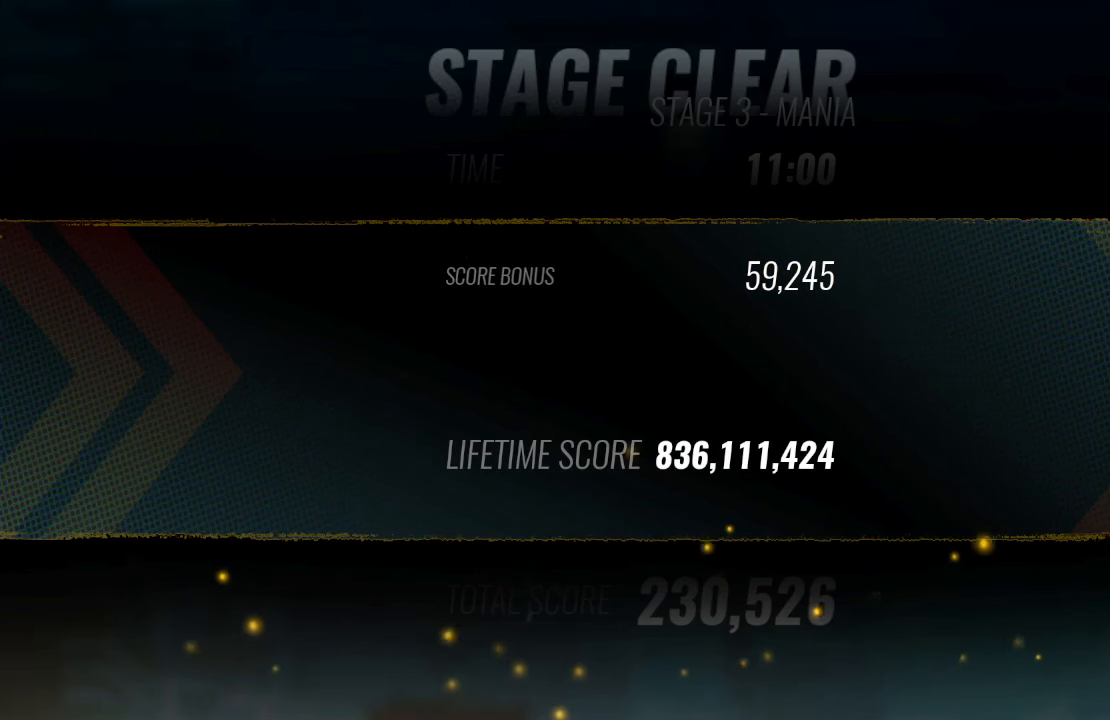
{"buttons": [], "left_stick": "center", "right_stick": "center", "events": [[34, "CROSS", "down"], [150, "CROSS", "up"]]}
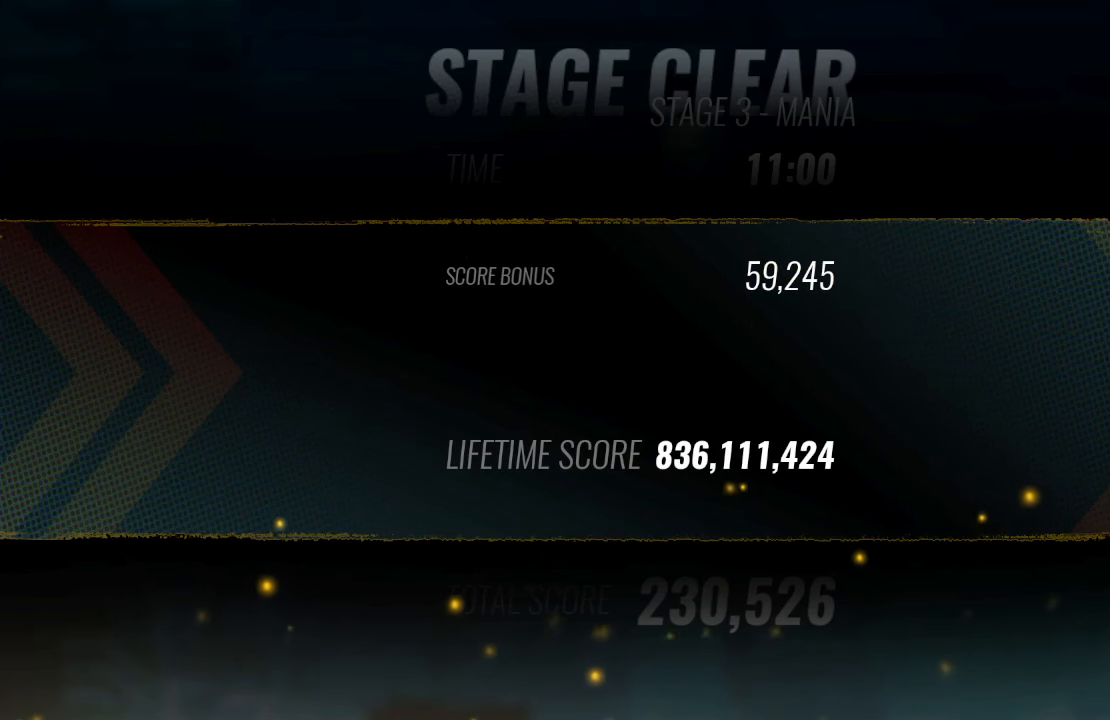
{"buttons": [], "left_stick": "center", "right_stick": "center", "events": [[333, "CROSS", "down"], [450, "CROSS", "up"]]}
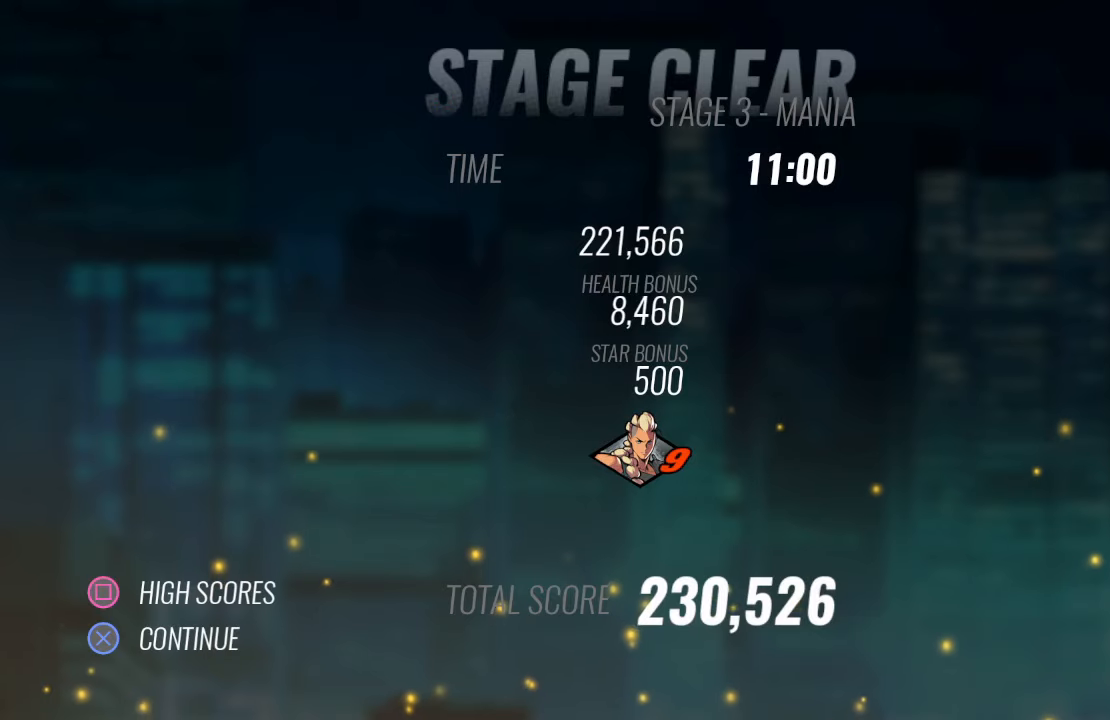
{"buttons": [], "left_stick": "center", "right_stick": "center", "events": [[150, "CROSS", "down"], [266, "CROSS", "up"]]}
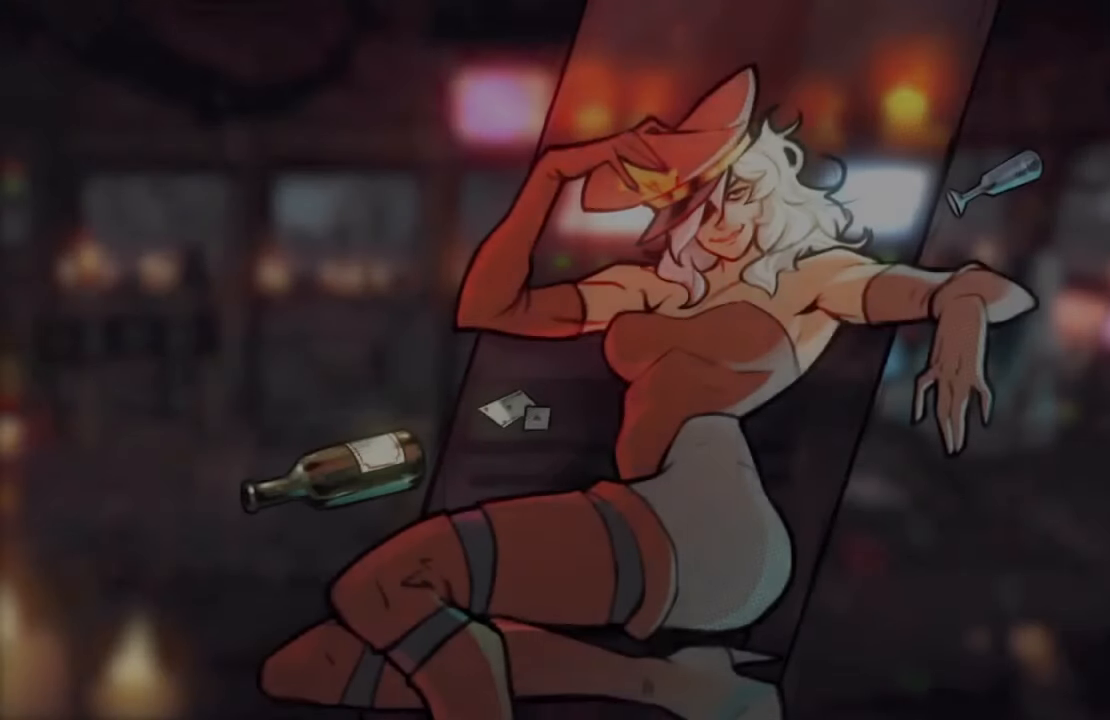
{"buttons": [], "left_stick": "center", "right_stick": "center", "events": []}
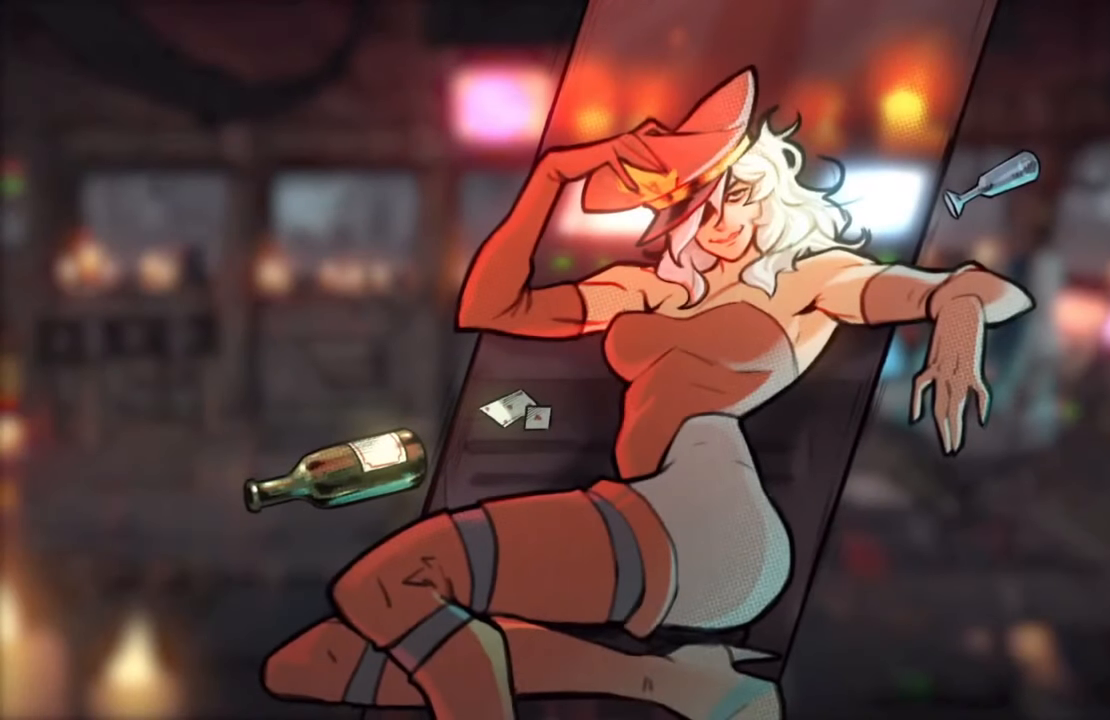
{"buttons": [], "left_stick": "center", "right_stick": "center", "events": []}
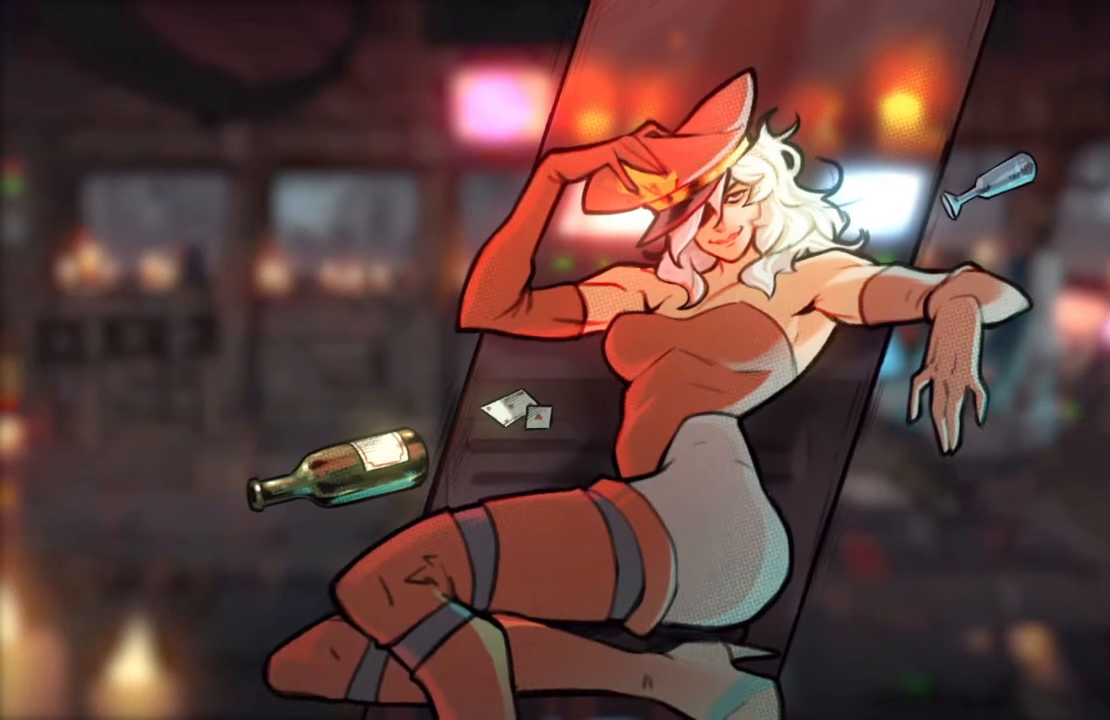
{"buttons": ["CROSS"], "left_stick": "center", "right_stick": "center", "events": [[466, "CROSS", "down"]]}
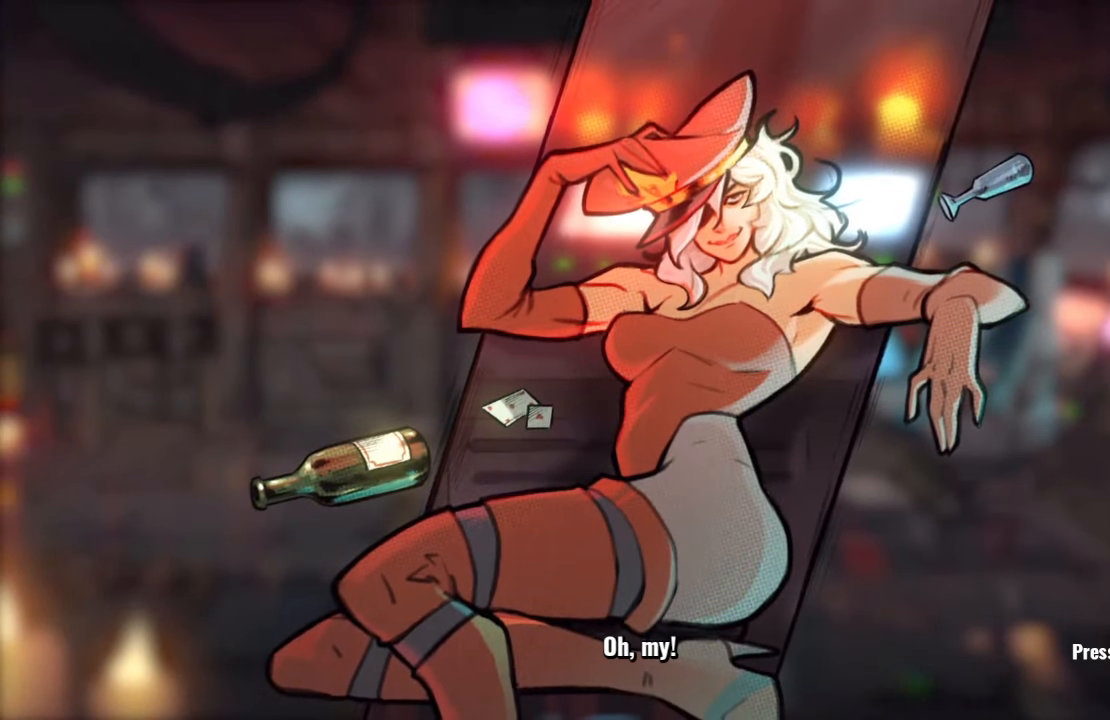
{"buttons": [], "left_stick": "center", "right_stick": "center", "events": [[116, "CROSS", "up"], [233, "TRIANGLE", "down"], [400, "TRIANGLE", "up"]]}